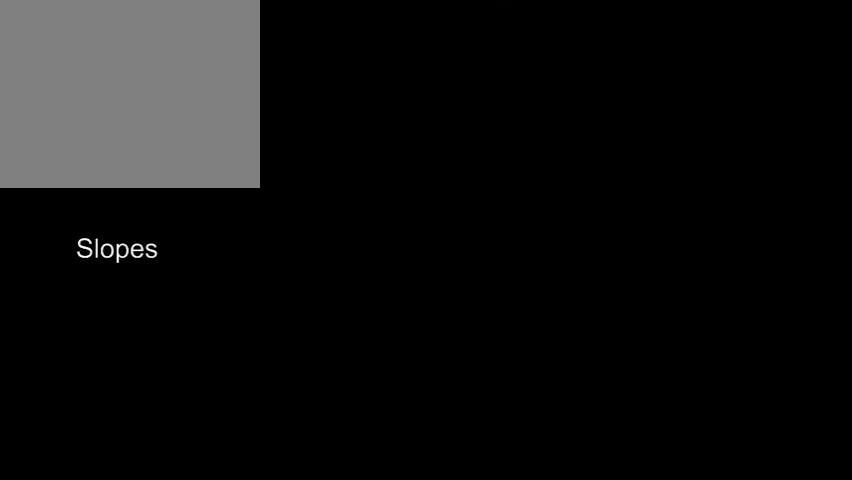
Gameplay with a controller (Nintendo layout); each line is a JSON object with the inputs held at the frame after it (dt_ms = milliseconds from this image to that frame). "events" lists button and stick changes between this image and that frame as [ms after this image, input, new state], when the widget could be followed in between. Not read: L3 R3 right_stick.
{"dt_ms": 300, "buttons": [], "left_stick": "right", "events": [[300, "left_stick", "right"]]}
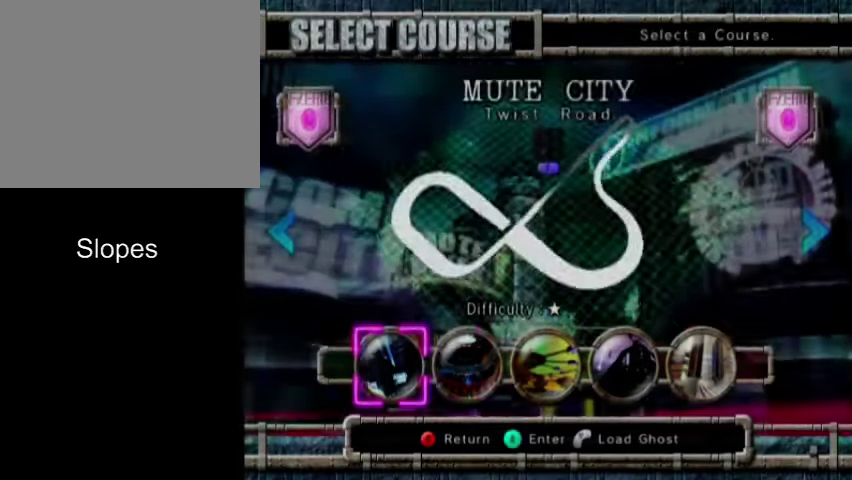
{"dt_ms": 600, "buttons": [], "left_stick": "center", "events": [[134, "left_stick", "center"], [434, "left_stick", "right"], [567, "left_stick", "center"]]}
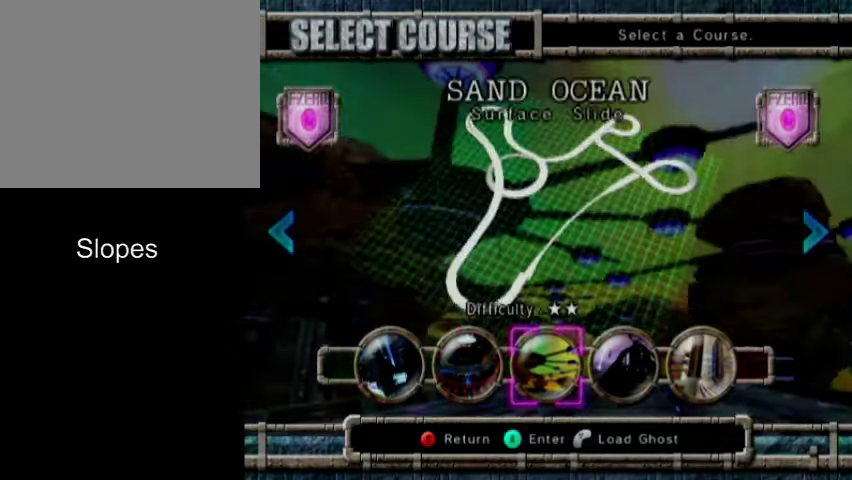
{"dt_ms": 600, "buttons": [], "left_stick": "center", "events": [[167, "left_stick", "right"], [267, "left_stick", "center"]]}
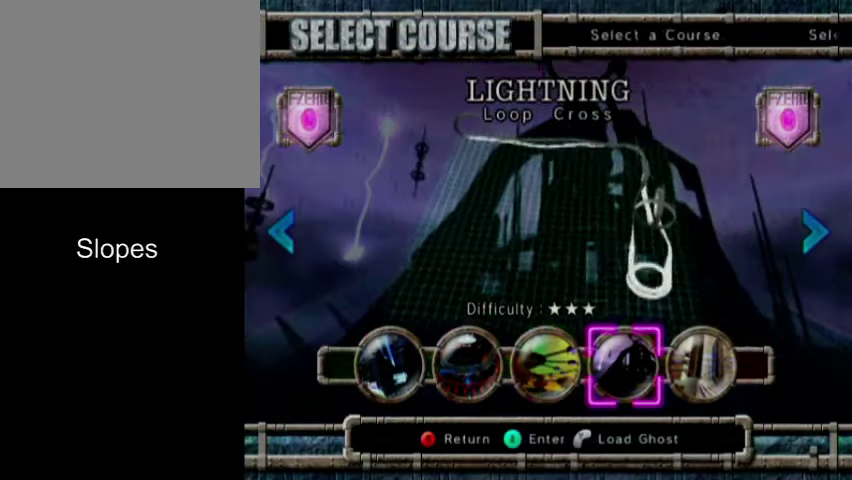
{"dt_ms": 500, "buttons": [], "left_stick": "center", "events": []}
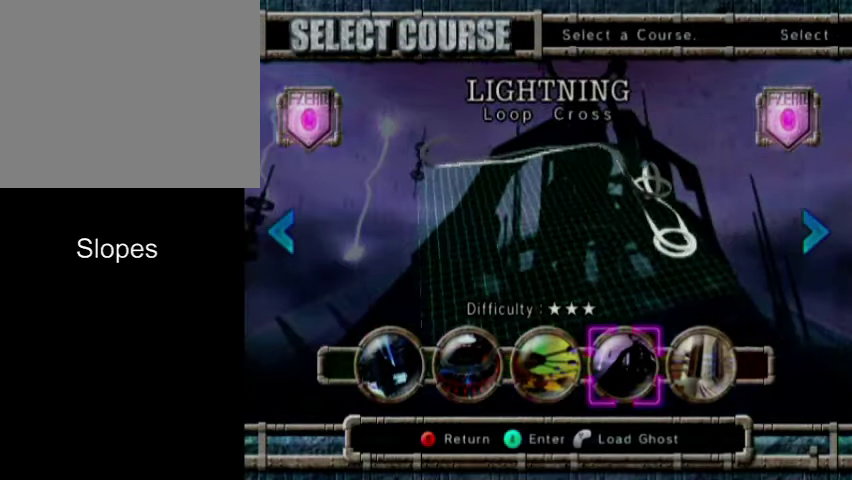
{"dt_ms": 500, "buttons": [], "left_stick": "center", "events": []}
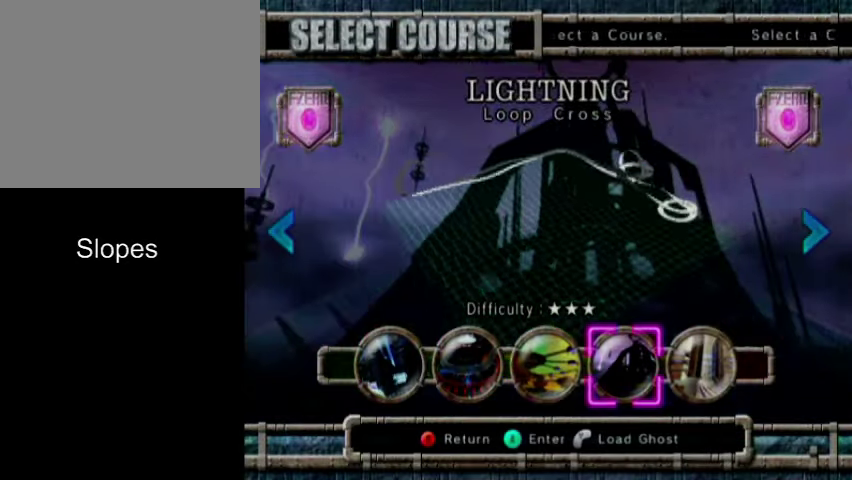
{"dt_ms": 500, "buttons": [], "left_stick": "center", "events": []}
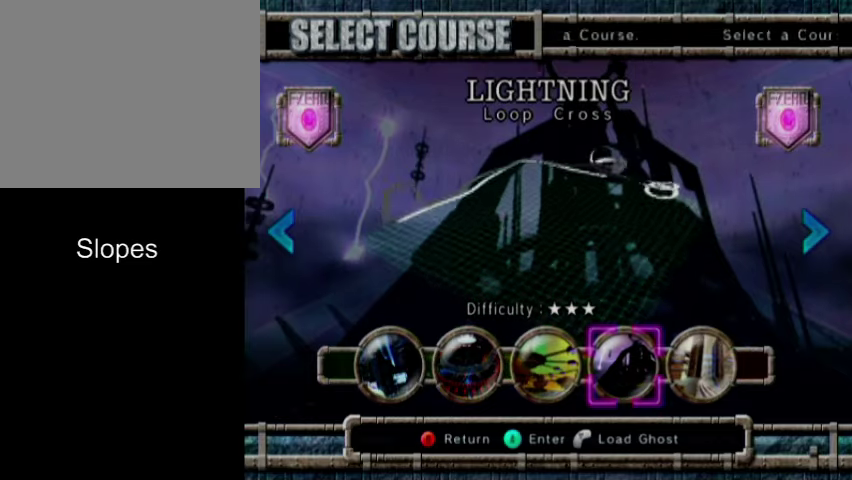
{"dt_ms": 400, "buttons": [], "left_stick": "center", "events": [[200, "left_stick", "right"], [366, "left_stick", "center"]]}
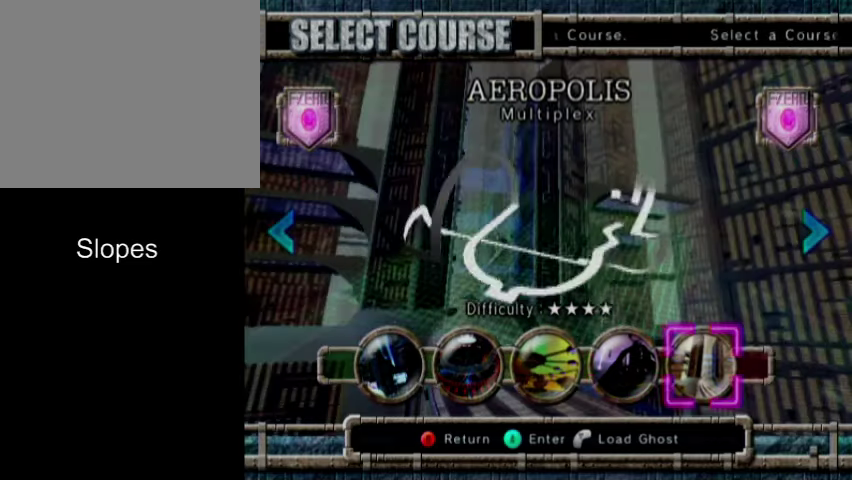
{"dt_ms": 600, "buttons": [], "left_stick": "center", "events": [[433, "B", "down"], [533, "B", "up"]]}
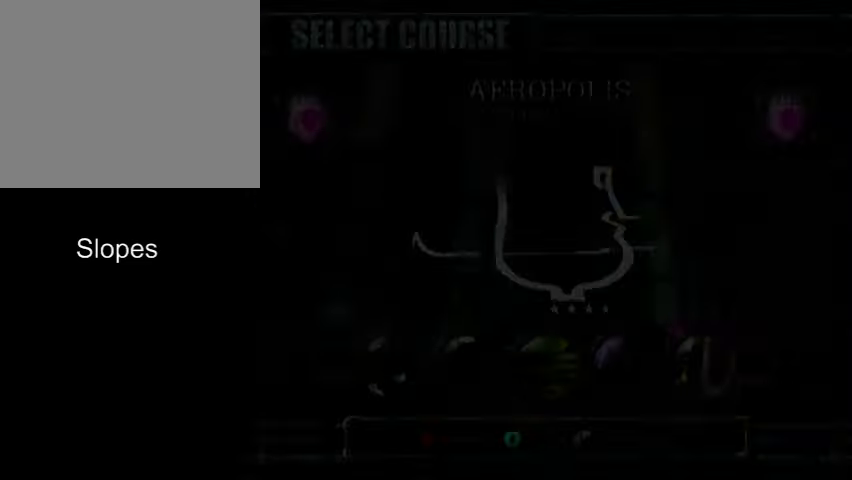
{"dt_ms": 500, "buttons": [], "left_stick": "right", "events": [[366, "left_stick", "right"]]}
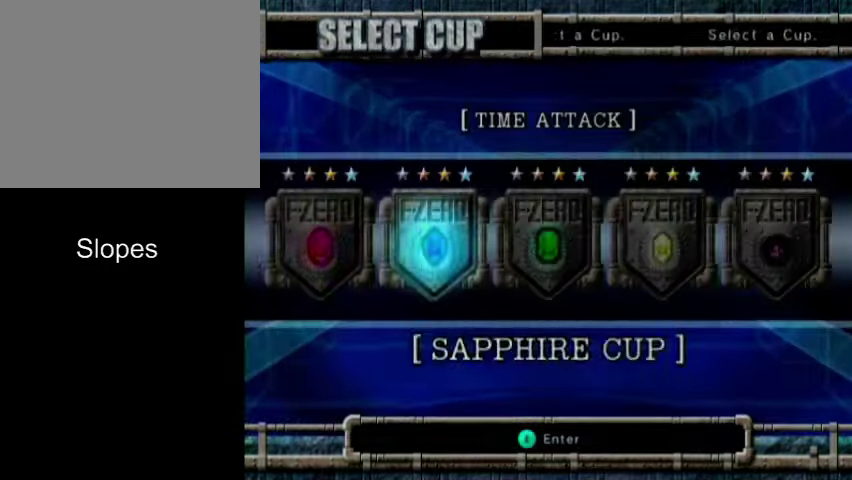
{"dt_ms": 500, "buttons": [], "left_stick": "center", "events": [[100, "A", "down"], [100, "left_stick", "center"], [266, "A", "up"]]}
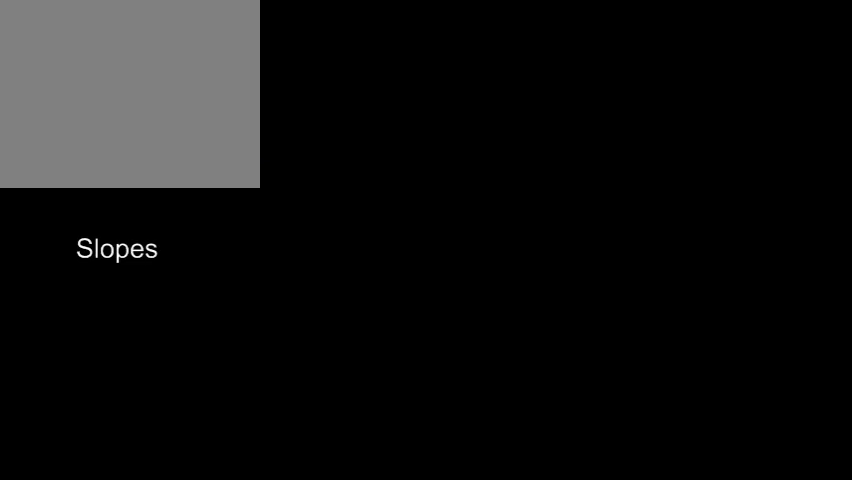
{"dt_ms": 500, "buttons": [], "left_stick": "center", "events": []}
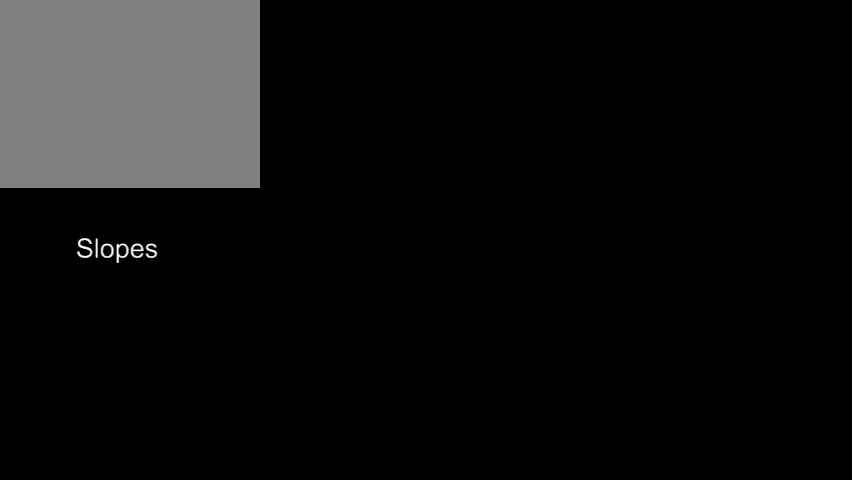
{"dt_ms": 500, "buttons": [], "left_stick": "center", "events": []}
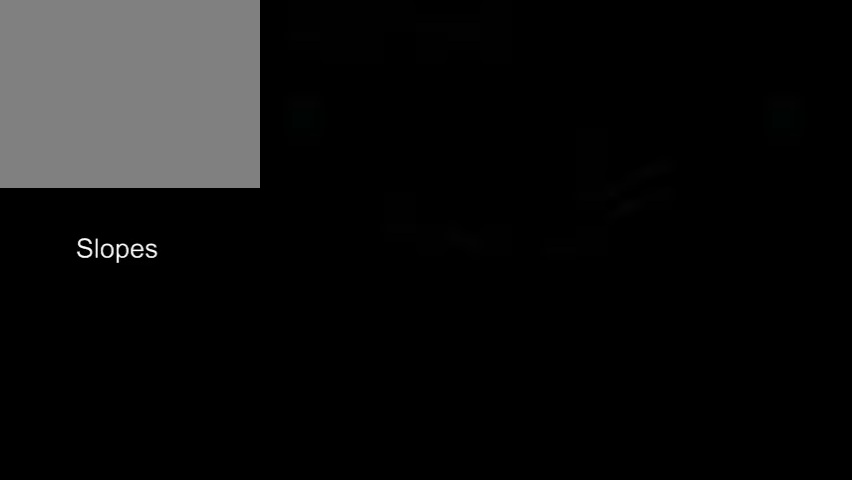
{"dt_ms": 700, "buttons": [], "left_stick": "right", "events": [[633, "left_stick", "right"]]}
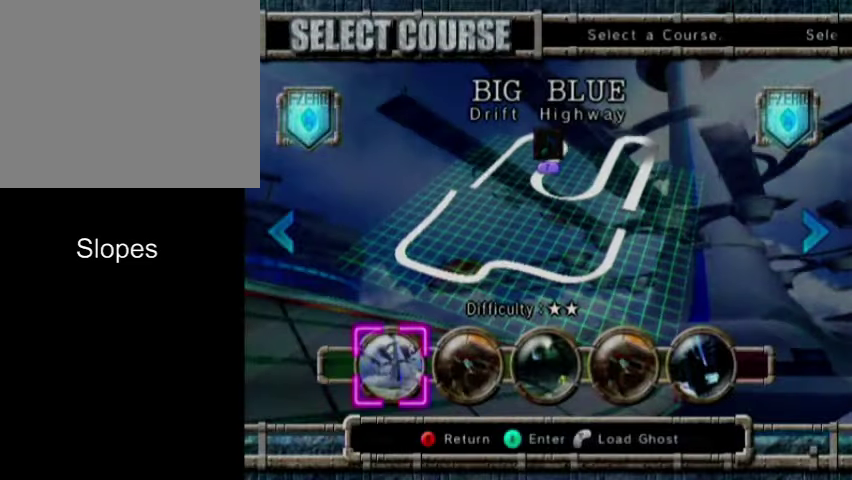
{"dt_ms": 300, "buttons": [], "left_stick": "center", "events": [[66, "left_stick", "center"]]}